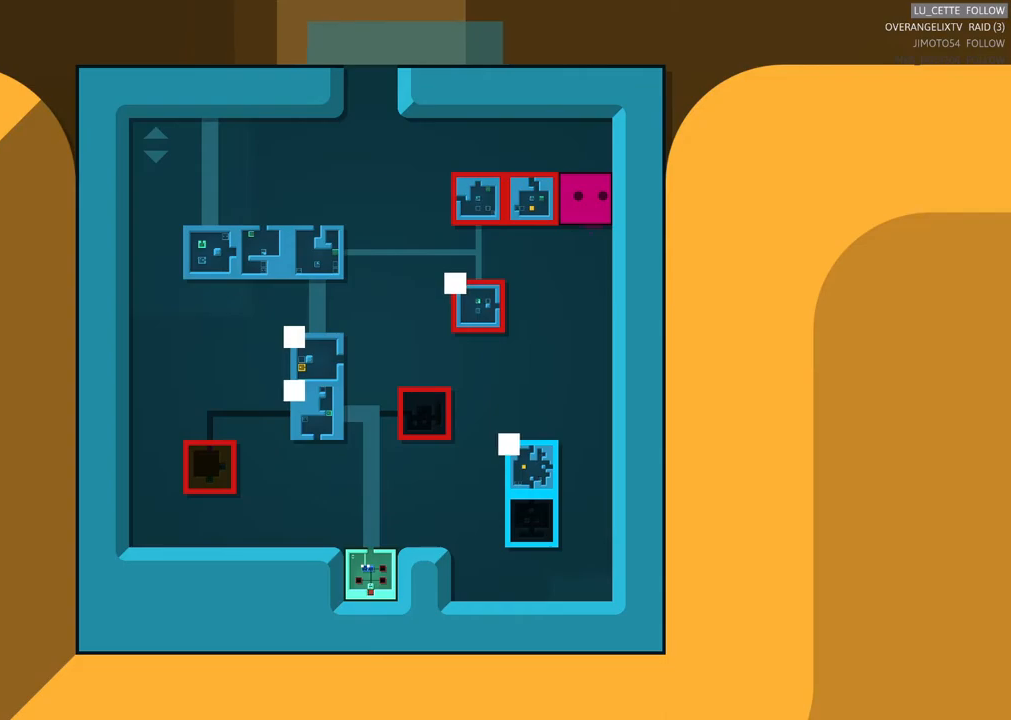
Gameplay with a controller (Xbox layout); each line is a JSON object with the inputs held at the frame after it (dt_ms = milliseconds from this image to that frame). "events" lists button and stick changes between this image and that frame as [ms after this image, input, new state], when the widget could be followed in between. Not read: L1 L3 R3 right_stick.
{"dt_ms": 500, "buttons": [], "left_stick": "center", "events": []}
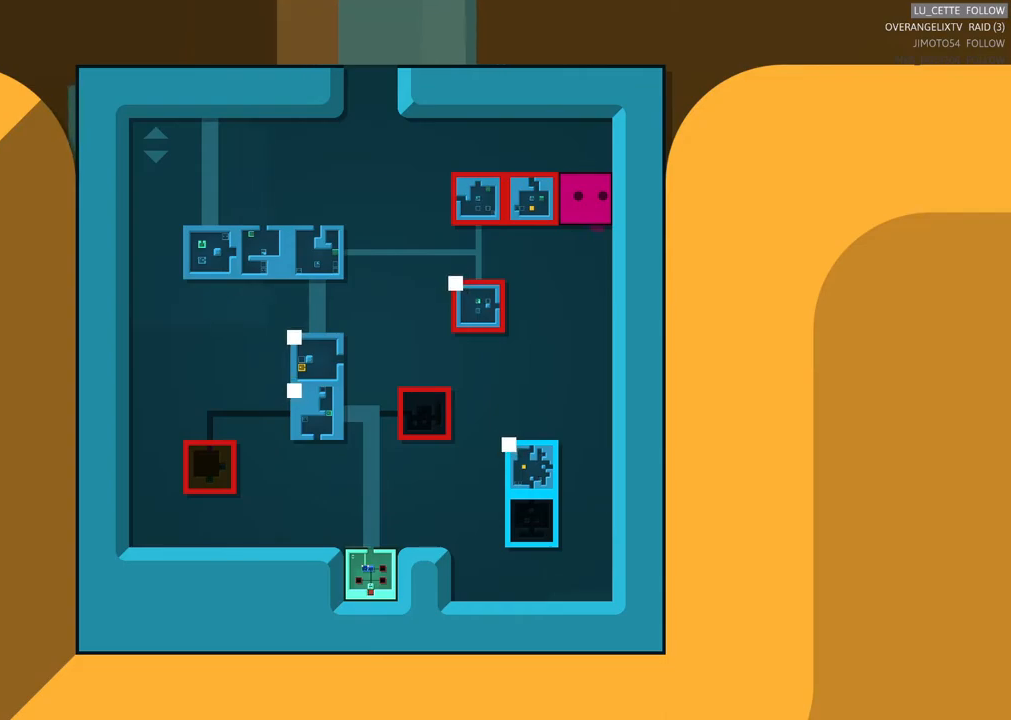
{"dt_ms": 500, "buttons": [], "left_stick": "center", "events": []}
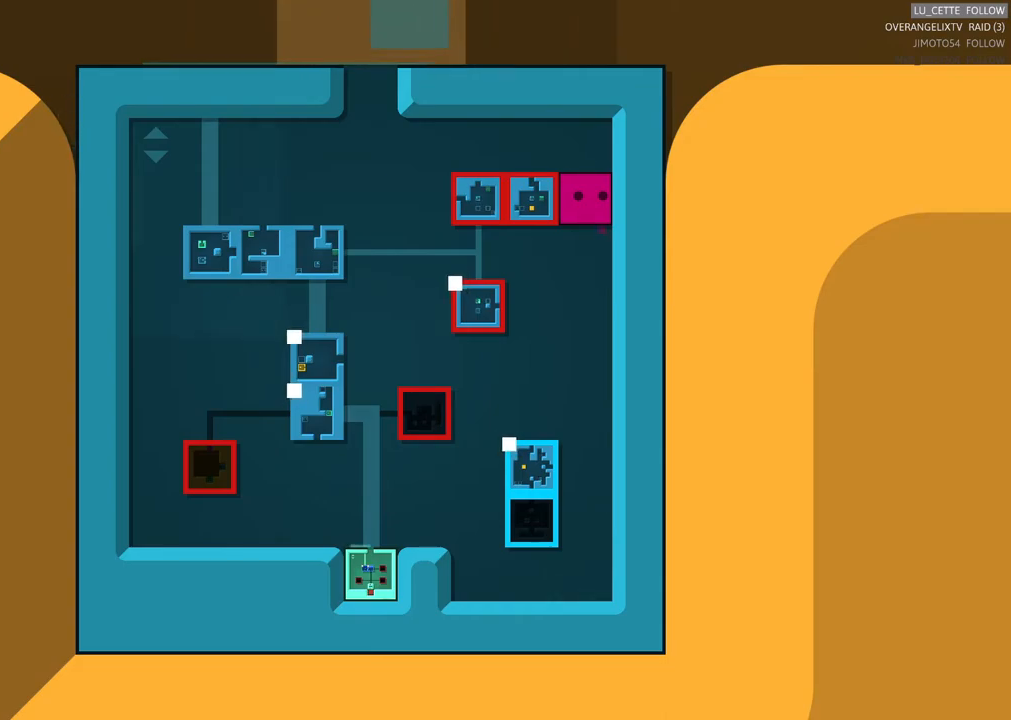
{"dt_ms": 500, "buttons": [], "left_stick": "down", "events": [[333, "left_stick", "down-left"], [450, "left_stick", "down"]]}
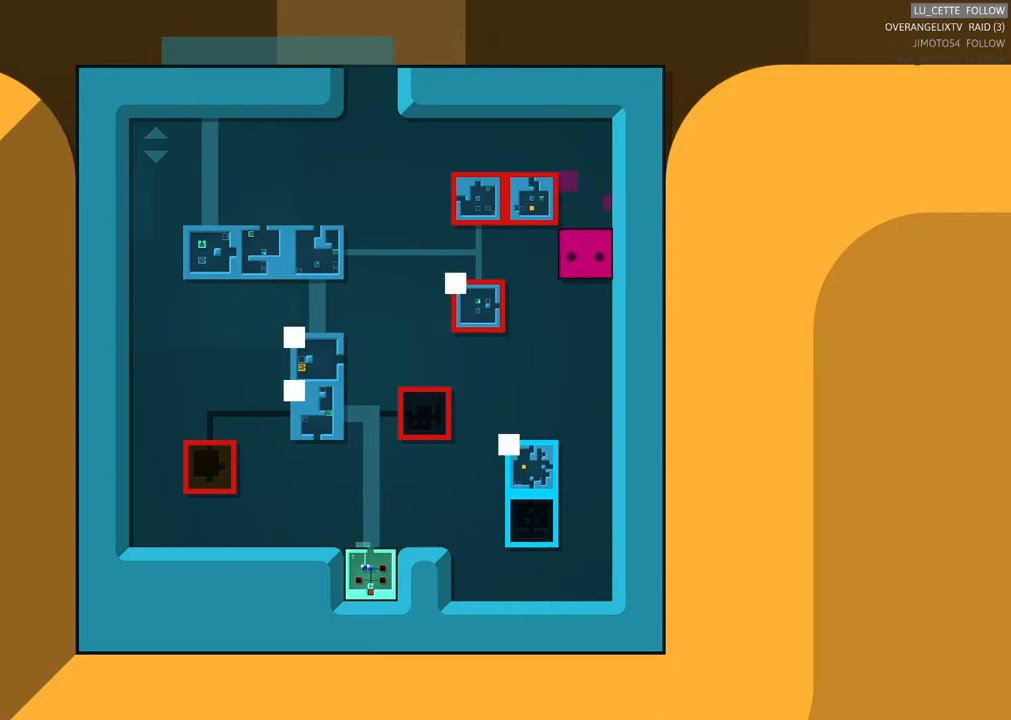
{"dt_ms": 500, "buttons": [], "left_stick": "left"}
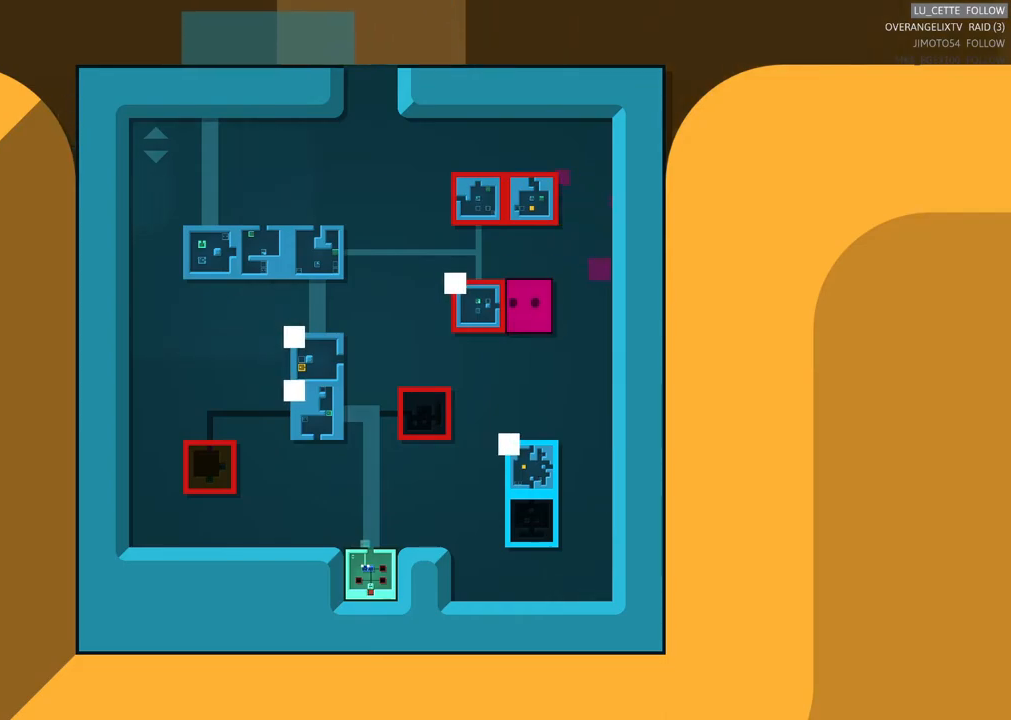
{"dt_ms": 1000, "buttons": [], "left_stick": "center"}